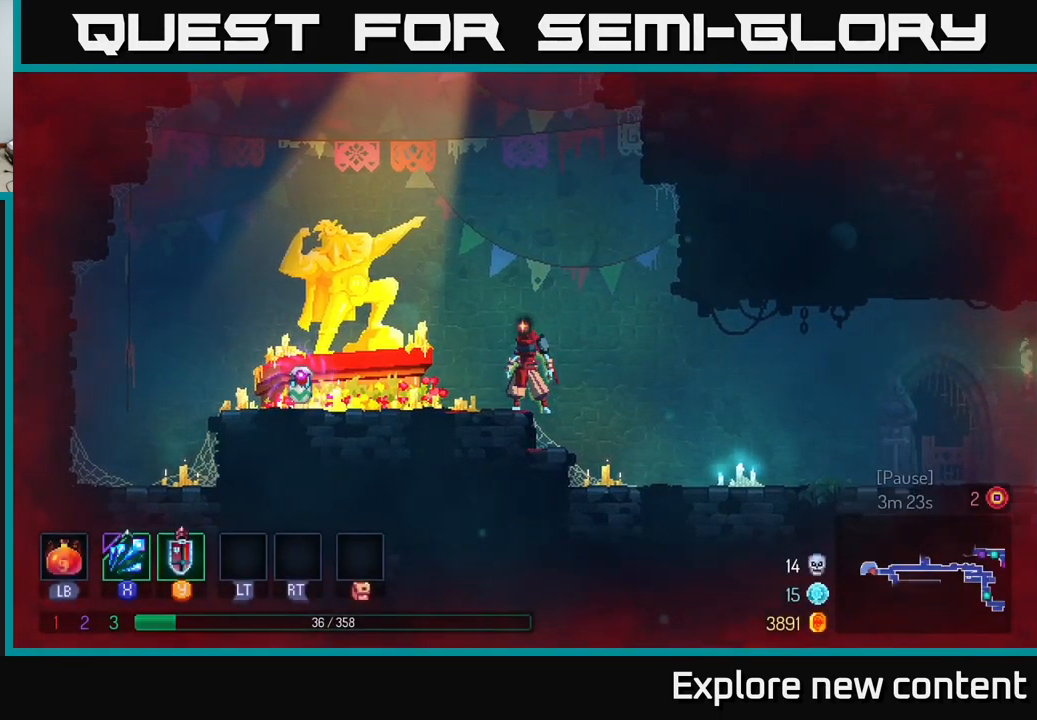
Gameplay with a controller (Xbox layout); each line is a JSON object with the inputs held at the frame after it (dt_ms = milliseconds from this image to that frame). "events" lists button and stick changes between this image and that frame as [ms after this image, input, new state], when the widget could be followed in between. Not read: L3.
{"dt_ms": 500, "buttons": [], "left_stick": "left", "right_stick": "center", "events": [[200, "left_stick", "left"]]}
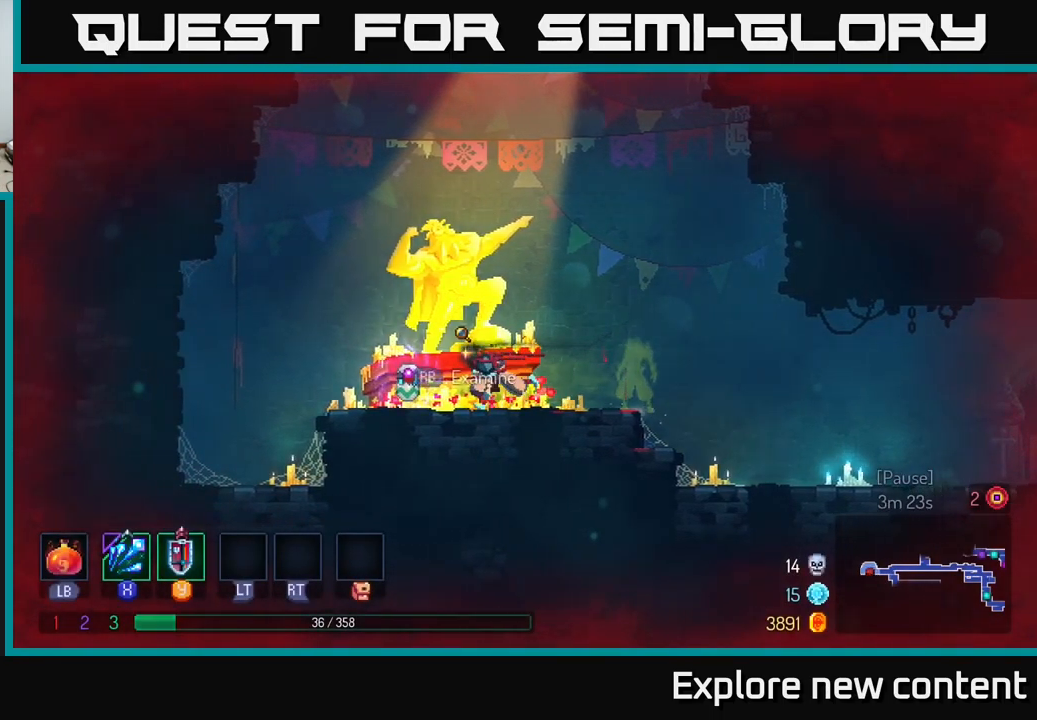
{"dt_ms": 500, "buttons": [], "left_stick": "center", "right_stick": "center", "events": [[134, "left_stick", "center"]]}
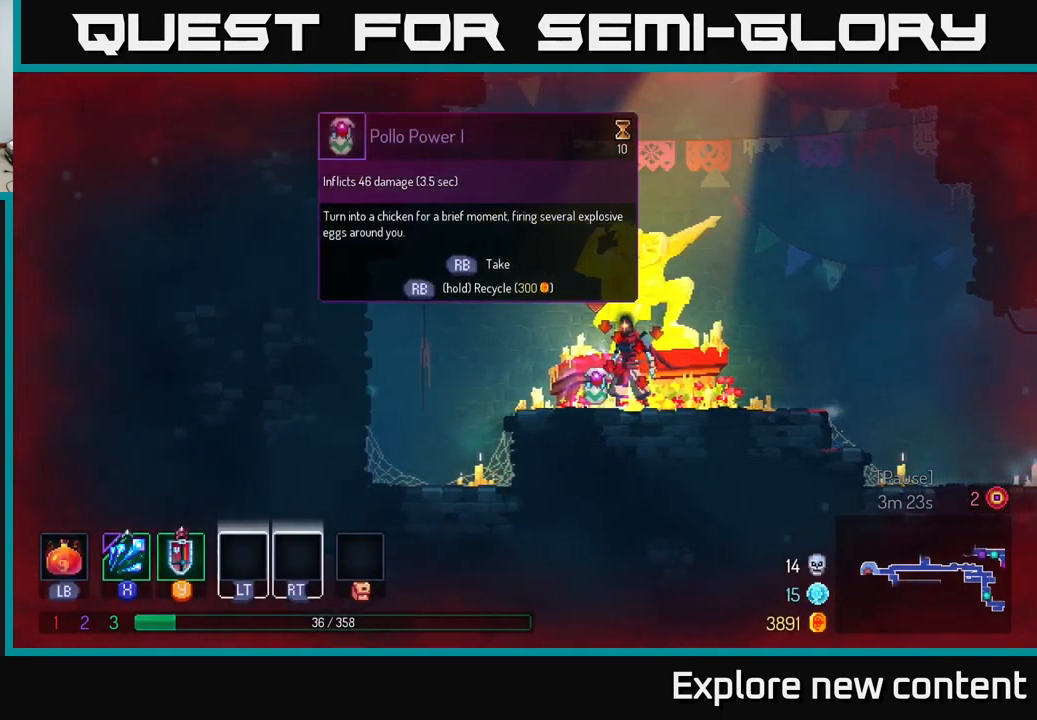
{"dt_ms": 501, "buttons": ["R1"], "left_stick": "center", "right_stick": "center", "events": [[434, "R1", "down"]]}
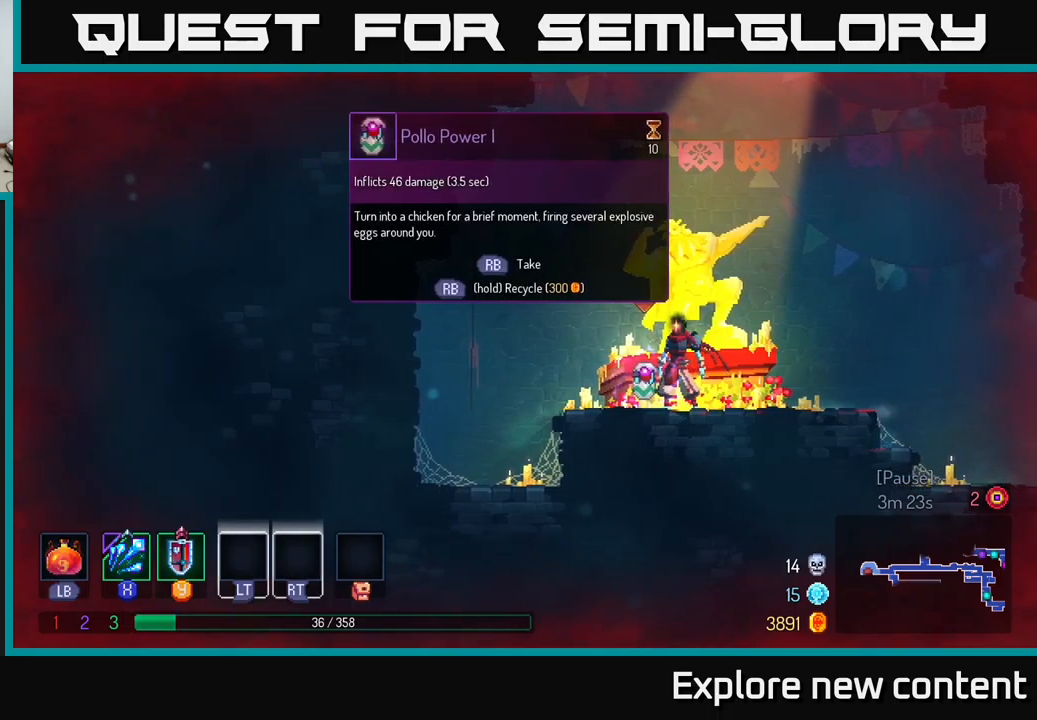
{"dt_ms": 500, "buttons": [], "left_stick": "center", "right_stick": "center", "events": [[33, "R1", "up"]]}
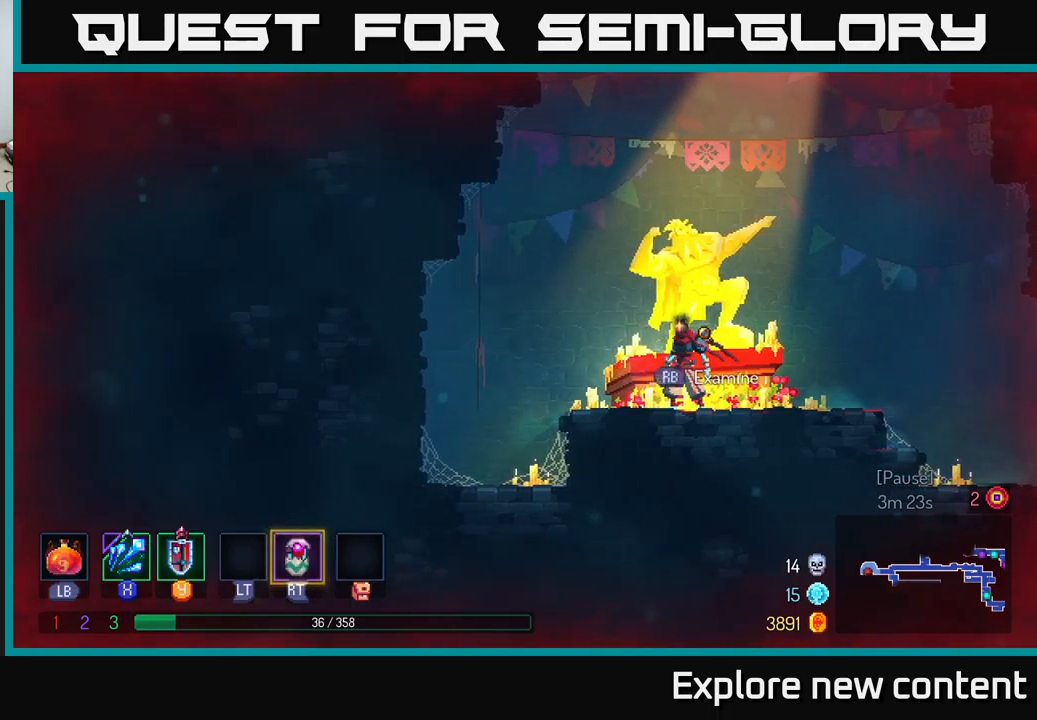
{"dt_ms": 500, "buttons": [], "left_stick": "center", "right_stick": "center", "events": []}
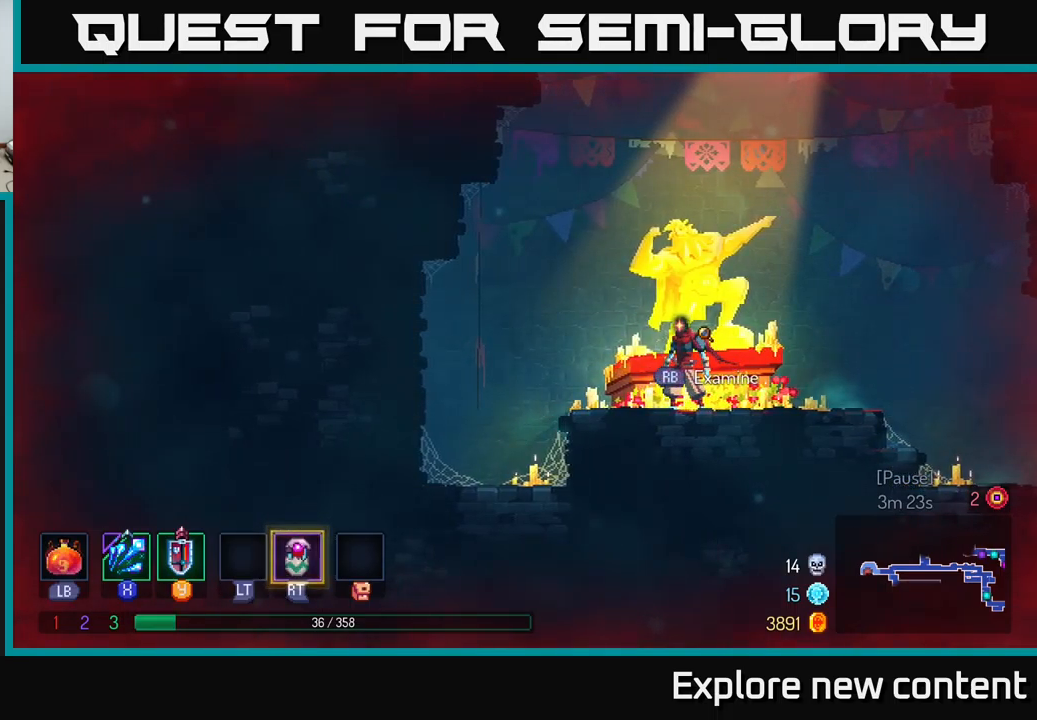
{"dt_ms": 1000, "buttons": [], "left_stick": "center", "right_stick": "center"}
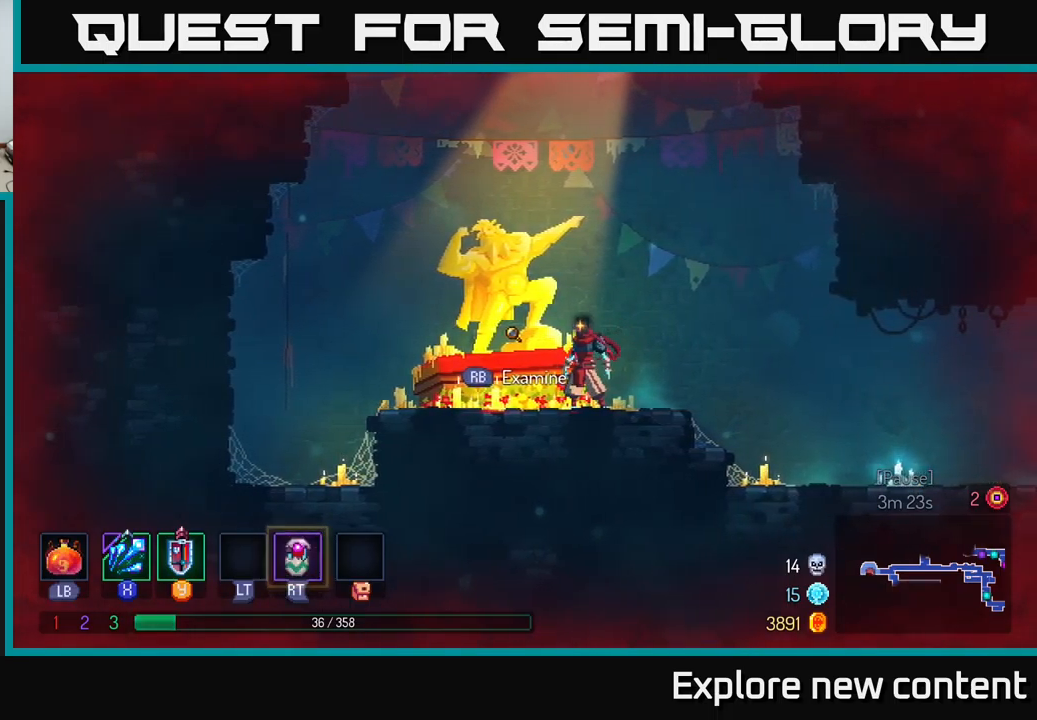
{"dt_ms": 500, "buttons": [], "left_stick": "center", "right_stick": "center", "events": []}
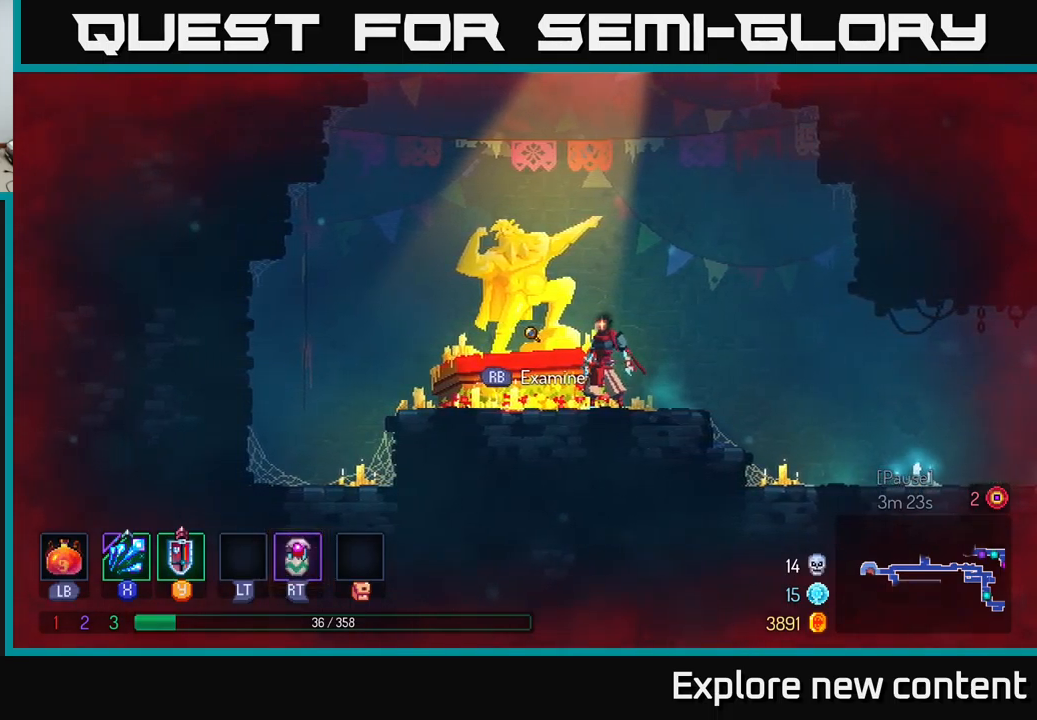
{"dt_ms": 500, "buttons": [], "left_stick": "center", "right_stick": "center", "events": [[233, "B", "down"], [433, "B", "up"]]}
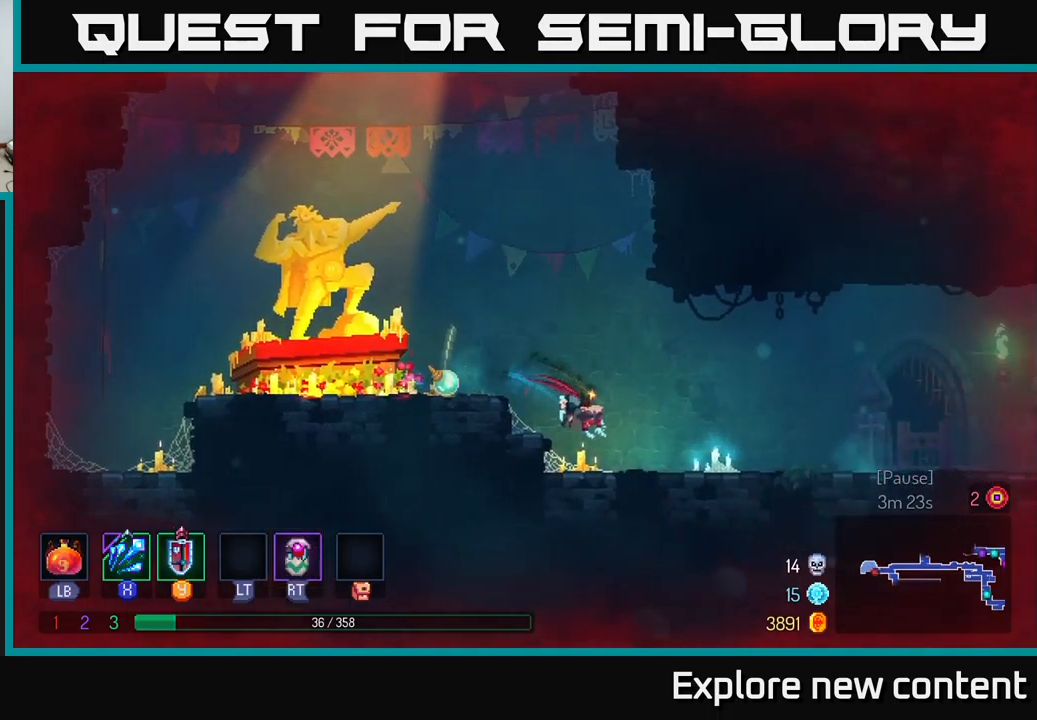
{"dt_ms": 500, "buttons": [], "left_stick": "center", "right_stick": "center", "events": []}
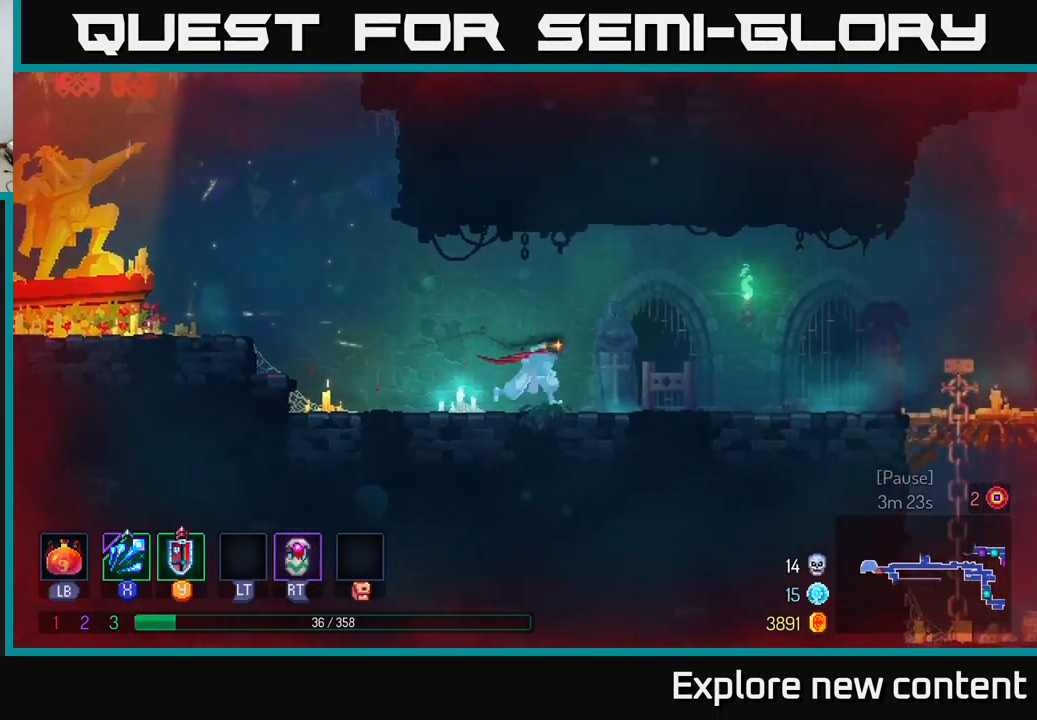
{"dt_ms": 500, "buttons": [], "left_stick": "center", "right_stick": "center", "events": []}
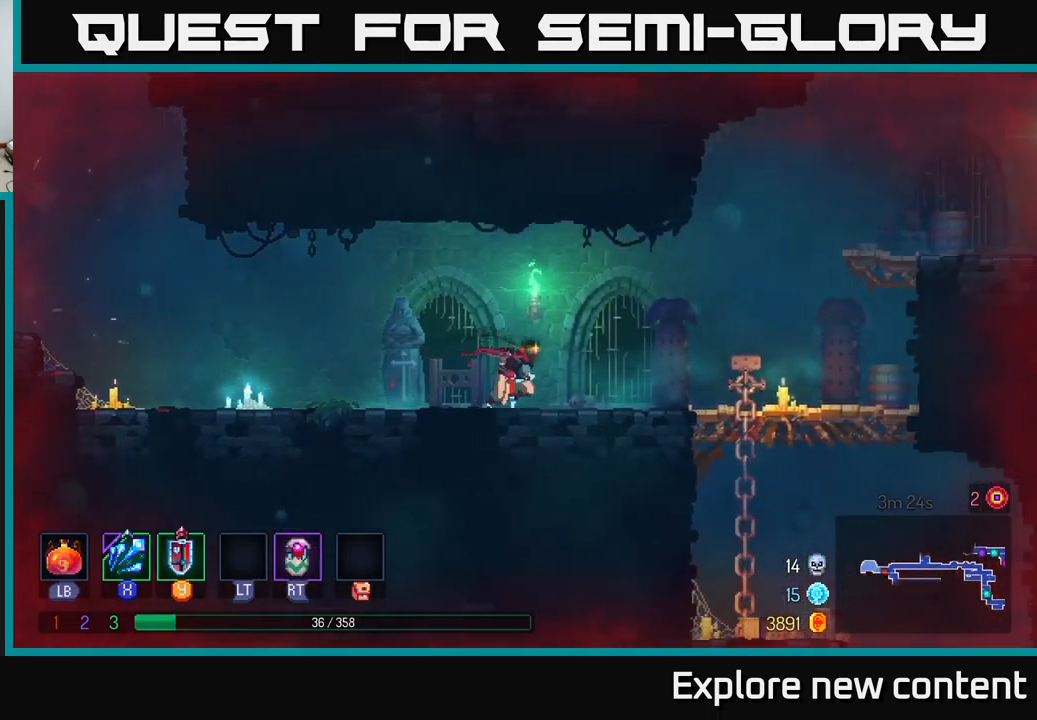
{"dt_ms": 500, "buttons": [], "left_stick": "center", "right_stick": "center", "events": []}
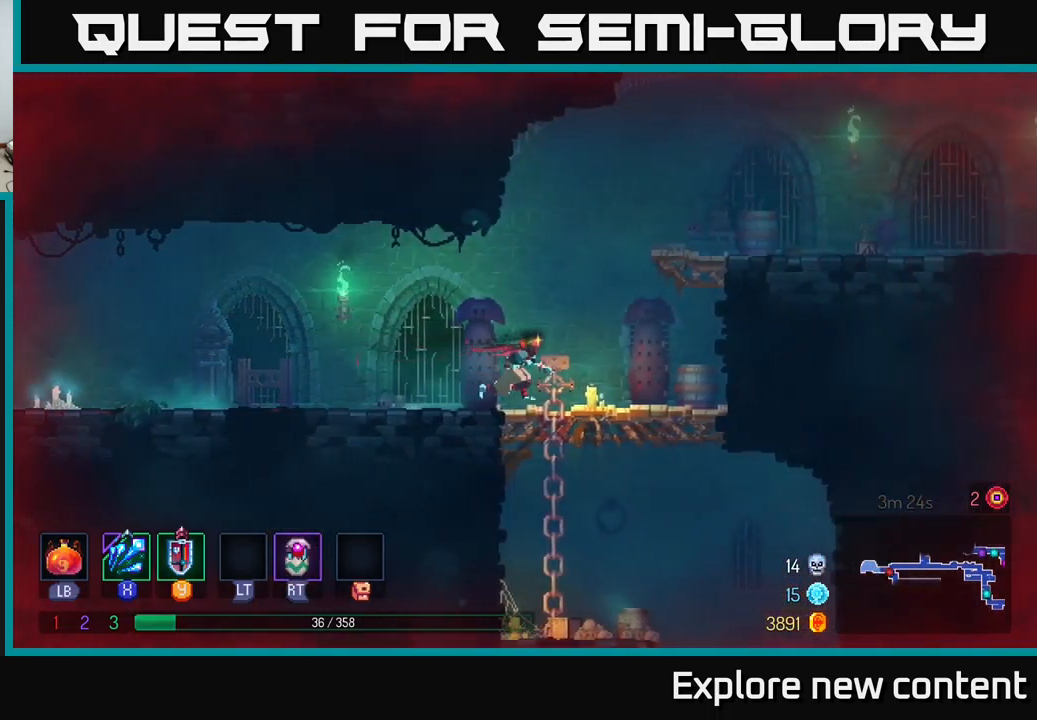
{"dt_ms": 1000, "buttons": [], "left_stick": "left", "right_stick": "center"}
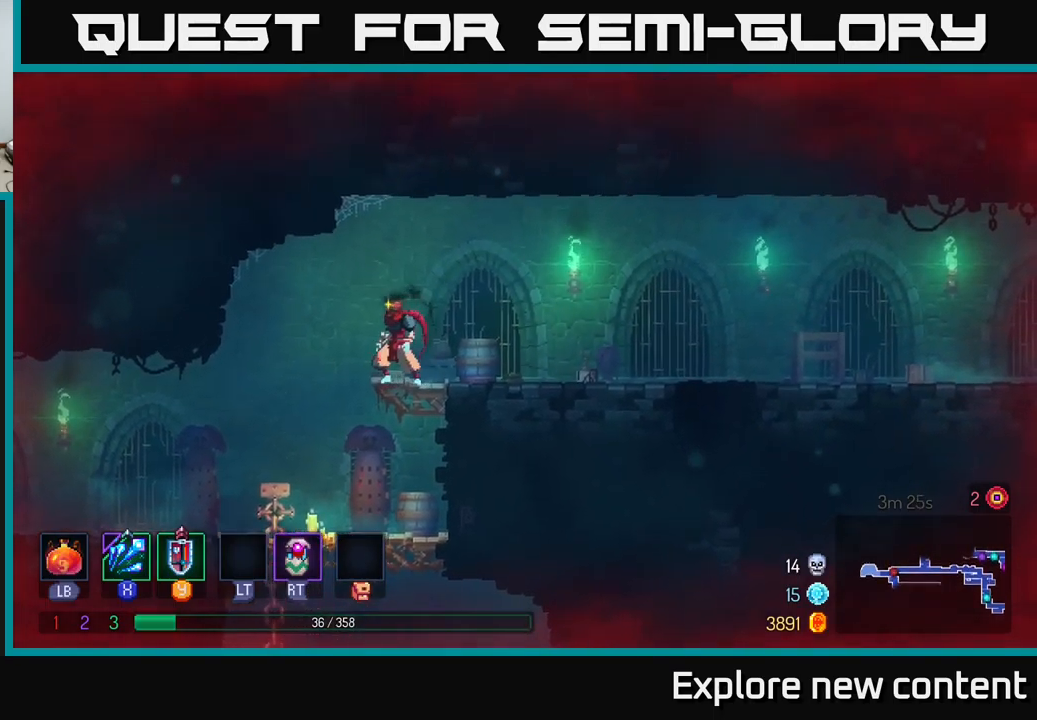
{"dt_ms": 500, "buttons": [], "left_stick": "down", "right_stick": "center", "events": [[117, "left_stick", "up-left"], [217, "left_stick", "center"], [283, "left_stick", "down"]]}